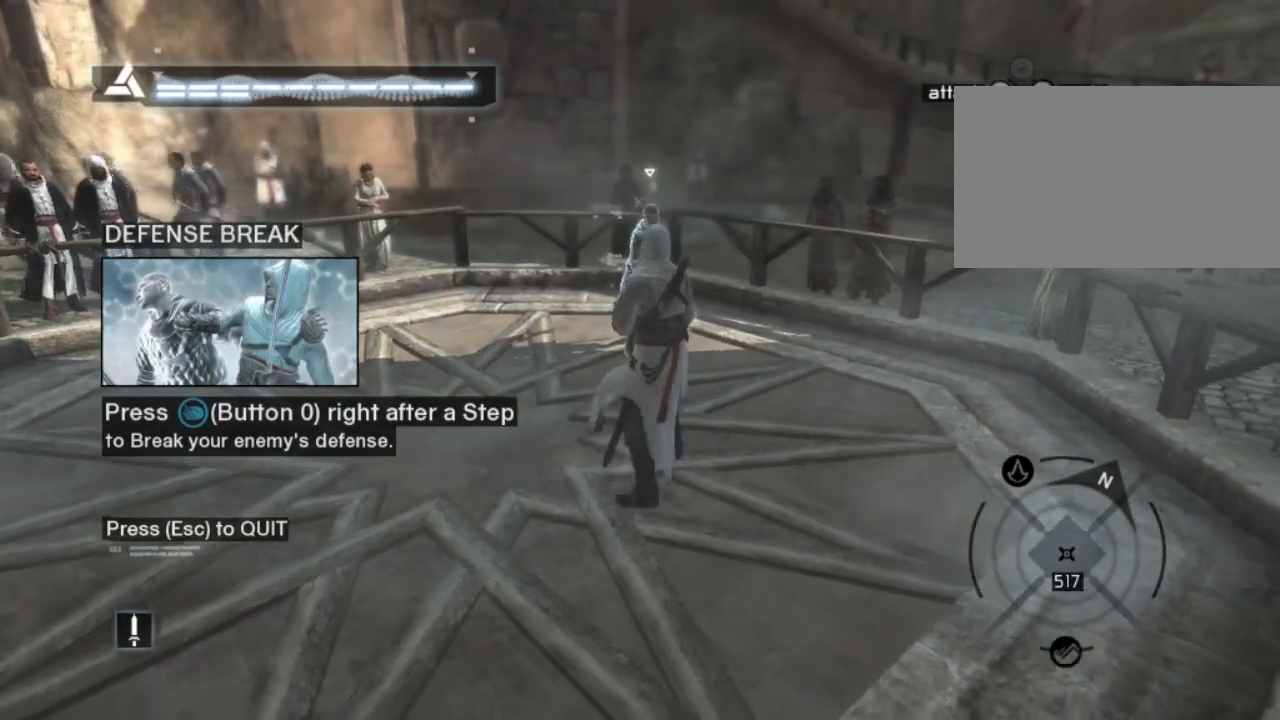
Gameplay with keyboard and mouse; each line is a JSON object with the keys and mouse buttons held at the frame after it. "events" lists presses ("down") and releases ("up") of "1", "2", "3", "4", "5", "a", "alt", "c", "caps_lock", "ctrl", "d", "e", "f", "g", "q", "r", "s", "shift", "space", "t", "tab", "v", "w", "x", "z", "mouse_left", "mouse_wheel" and "mouse_right" between this image and that frame as [ms after this image, input, new state], when the widget could be followed in between. "mouse_left", "mouse_wheel", "mouse_right" = the "left", "wheel", "right" buttons of the "mouse" list. No other keys are recorded. "wheel" means that the mouse wheel is clicked or scrolled. "mouse_move" is the direction in which the mouse moves at that frame (one of eight, or "still"), when it could be read.
{"keys": [], "mouse": [], "mouse_move": "still", "events": []}
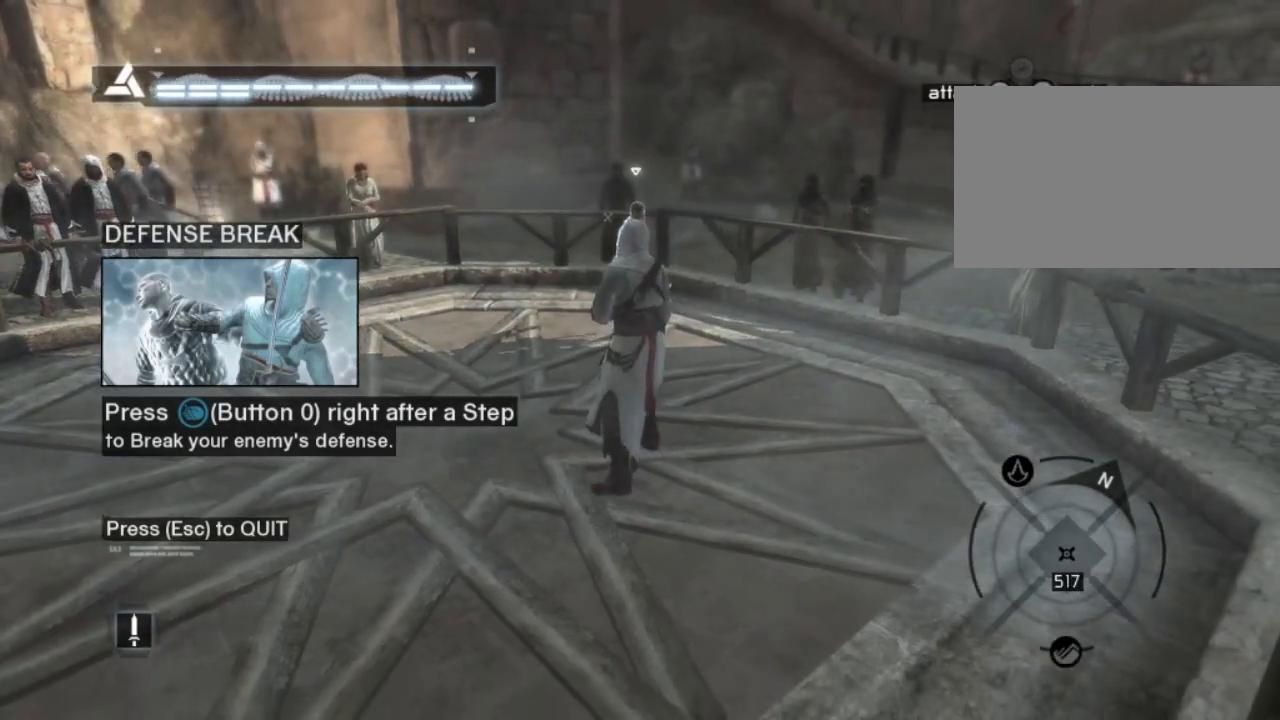
{"keys": [], "mouse": [], "mouse_move": "still", "events": []}
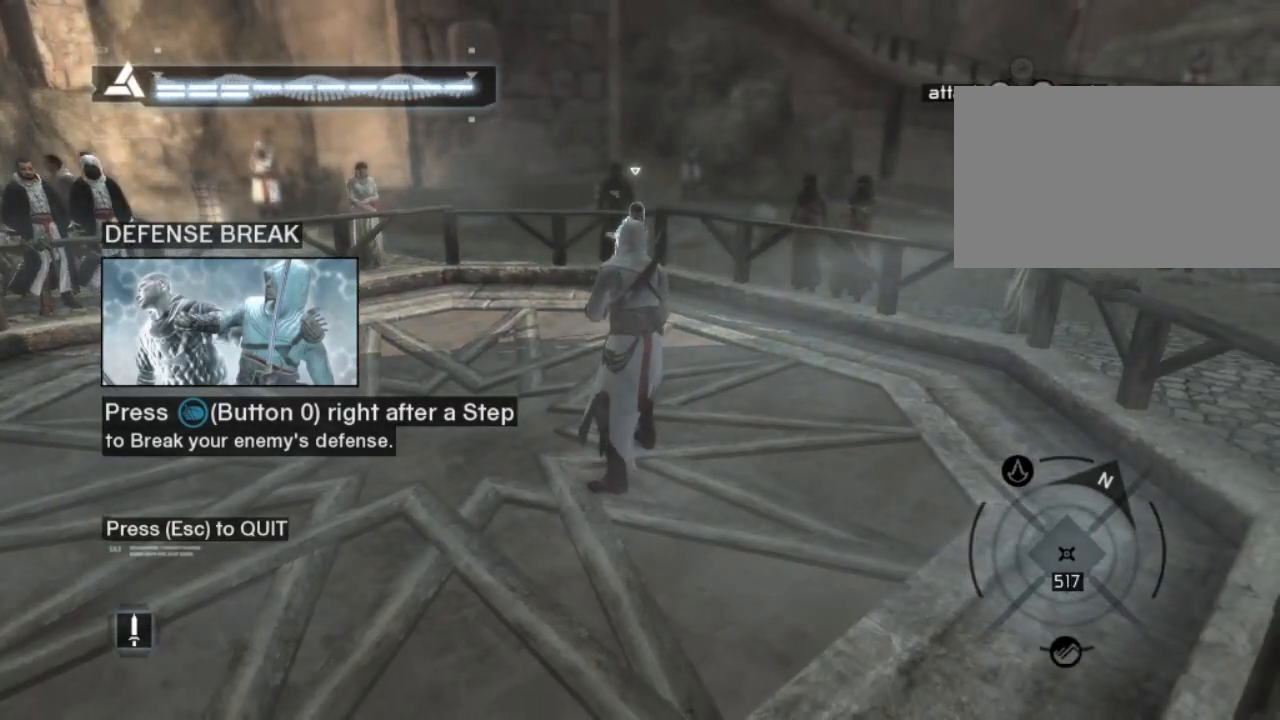
{"keys": [], "mouse": [], "mouse_move": "still", "events": [[400, "mouse_wheel", "down"], [450, "mouse_wheel", "up"]]}
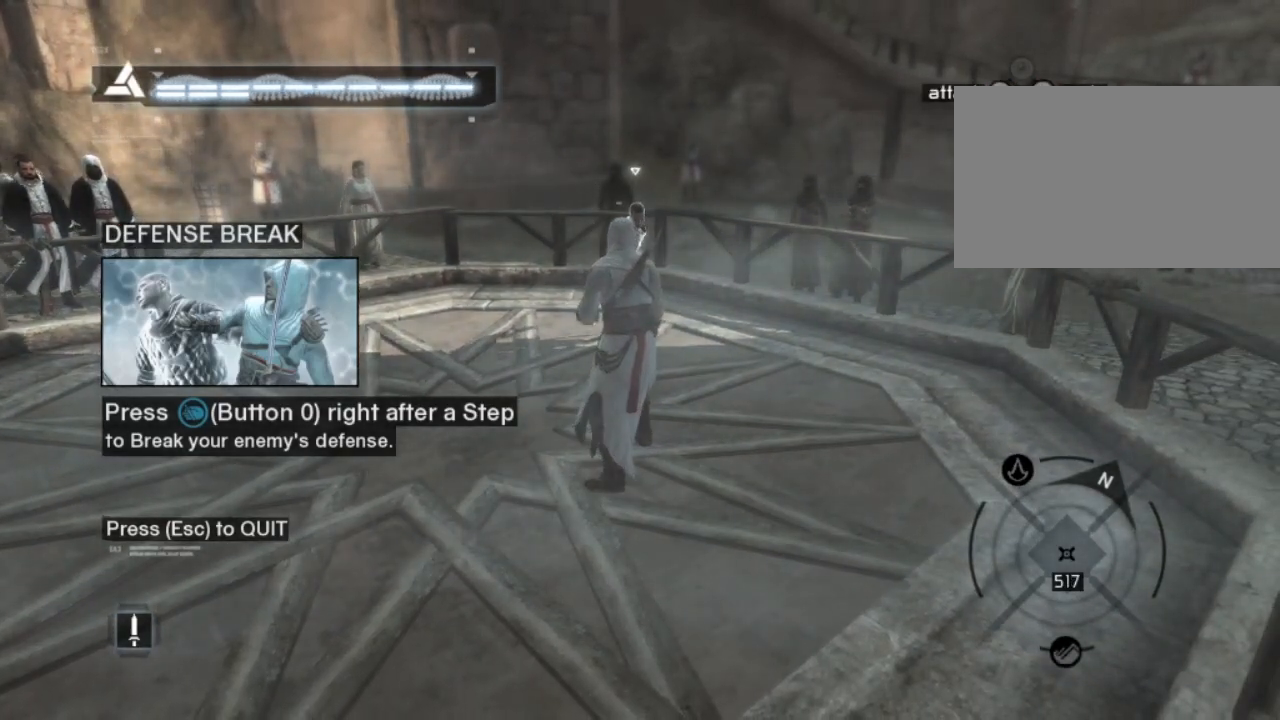
{"keys": [], "mouse": [], "mouse_move": "still", "events": [[283, "mouse_wheel", "down"], [467, "mouse_wheel", "up"]]}
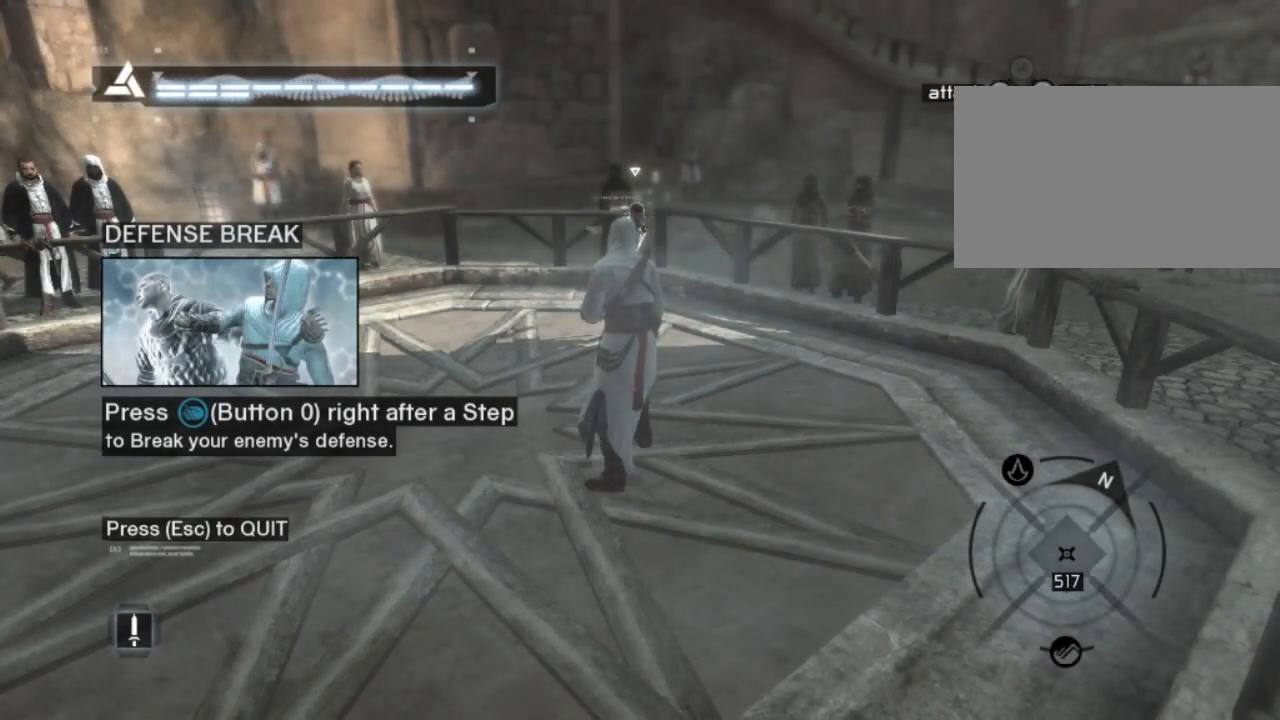
{"keys": [], "mouse": [], "mouse_move": "still", "events": []}
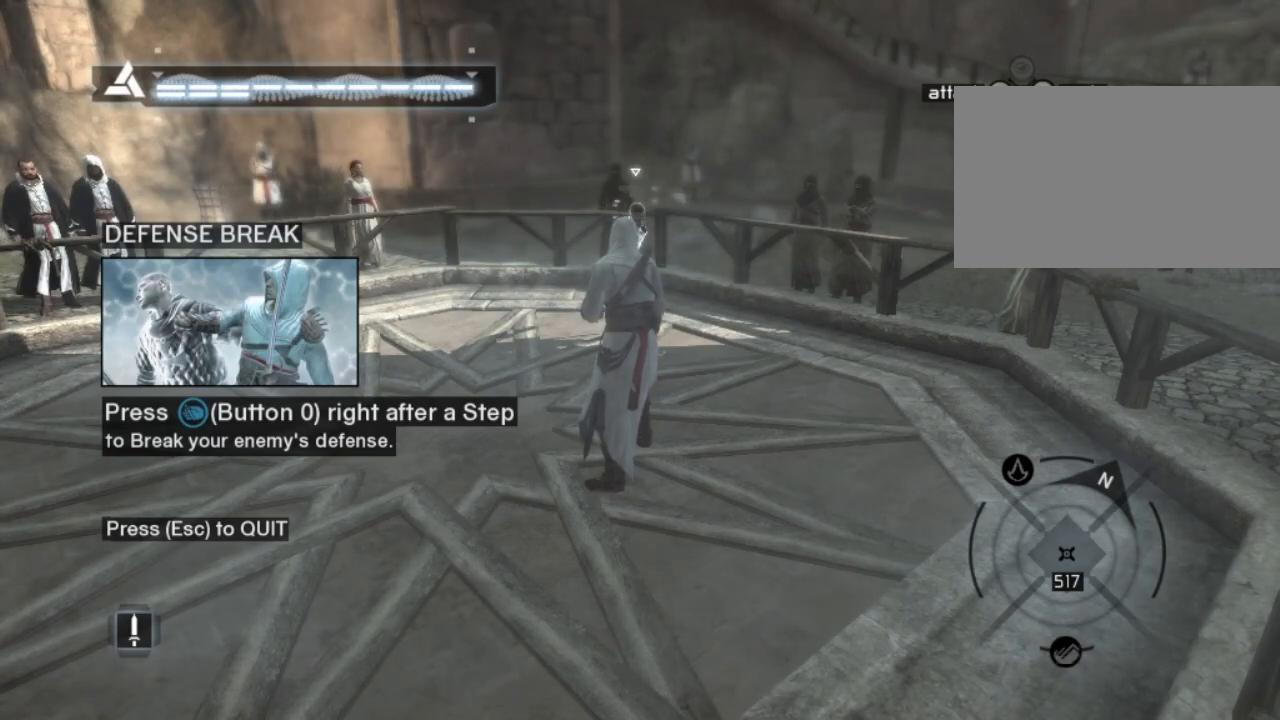
{"keys": [], "mouse": [], "mouse_move": "still", "events": []}
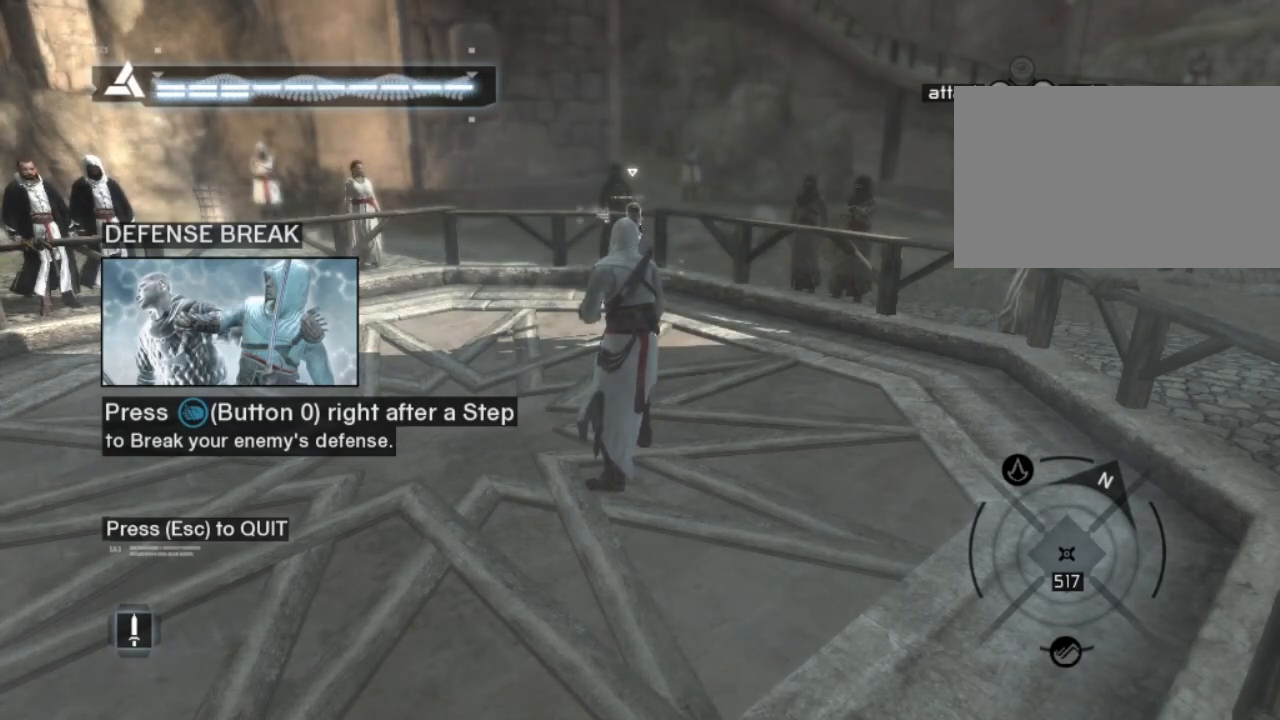
{"keys": [], "mouse": [], "mouse_move": "still", "events": []}
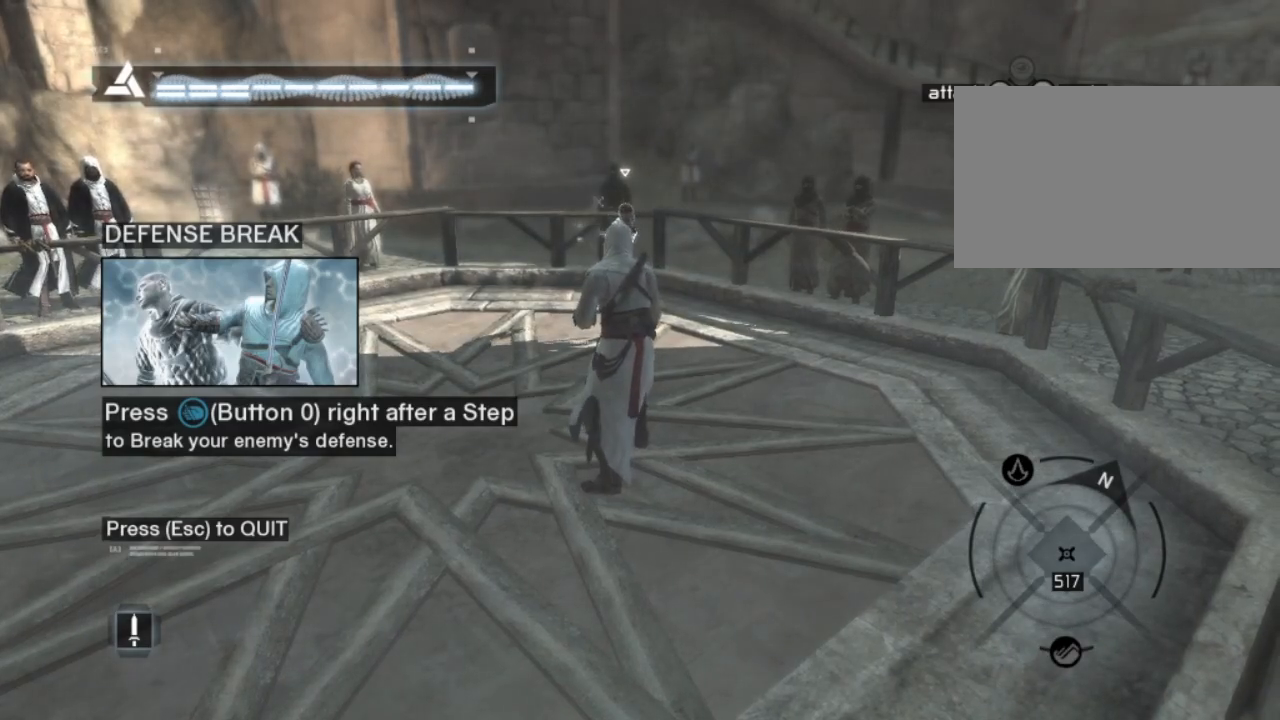
{"keys": [], "mouse": [], "mouse_move": "still", "events": []}
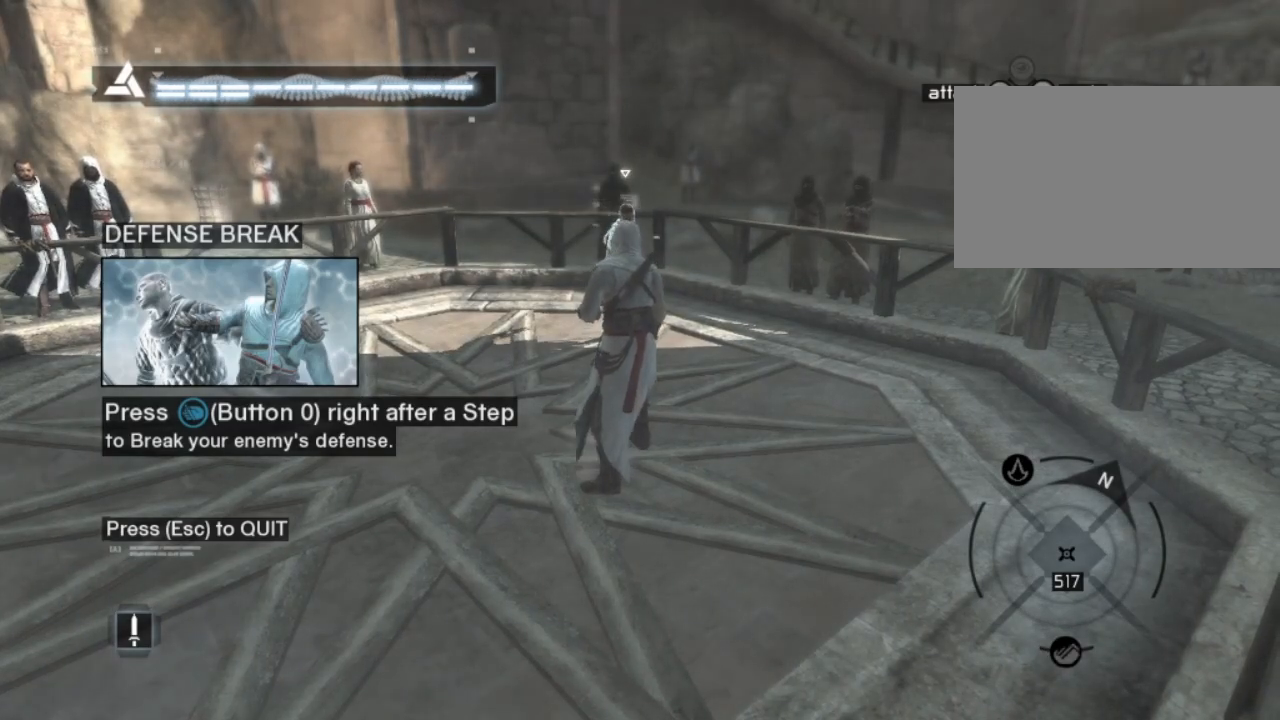
{"keys": [], "mouse": [], "mouse_move": "still", "events": []}
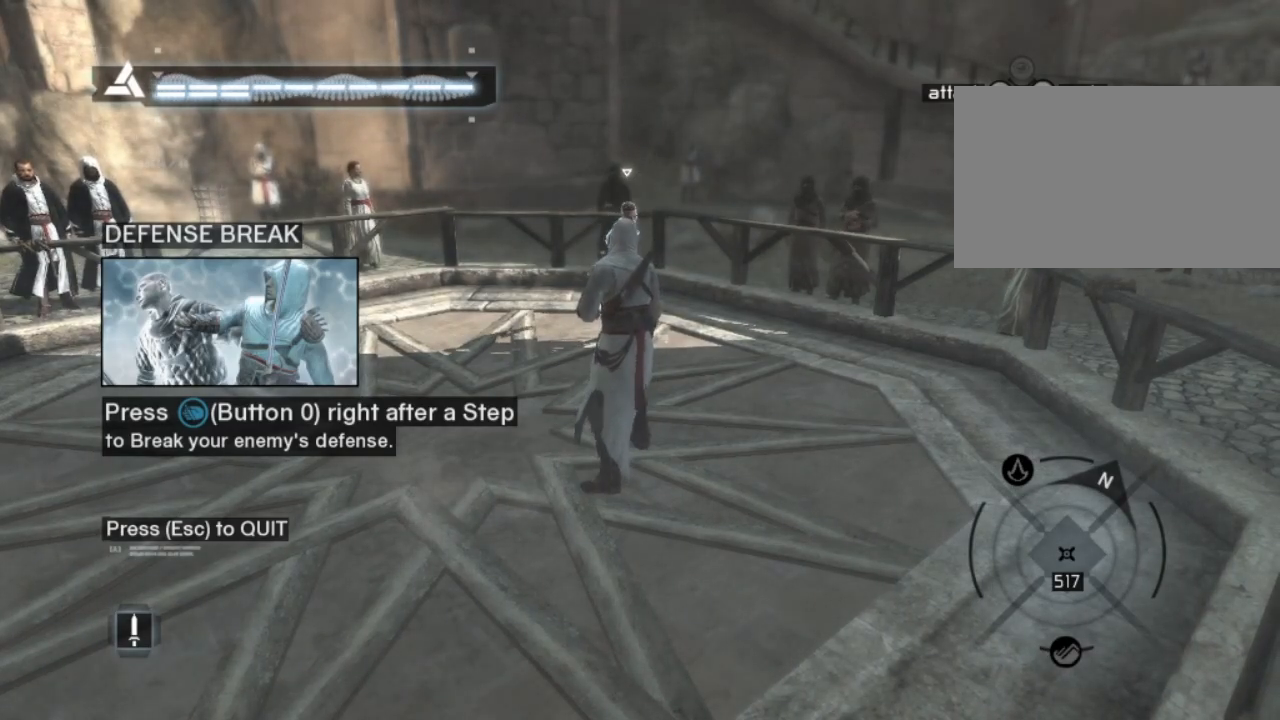
{"keys": [], "mouse": [], "mouse_move": "still", "events": []}
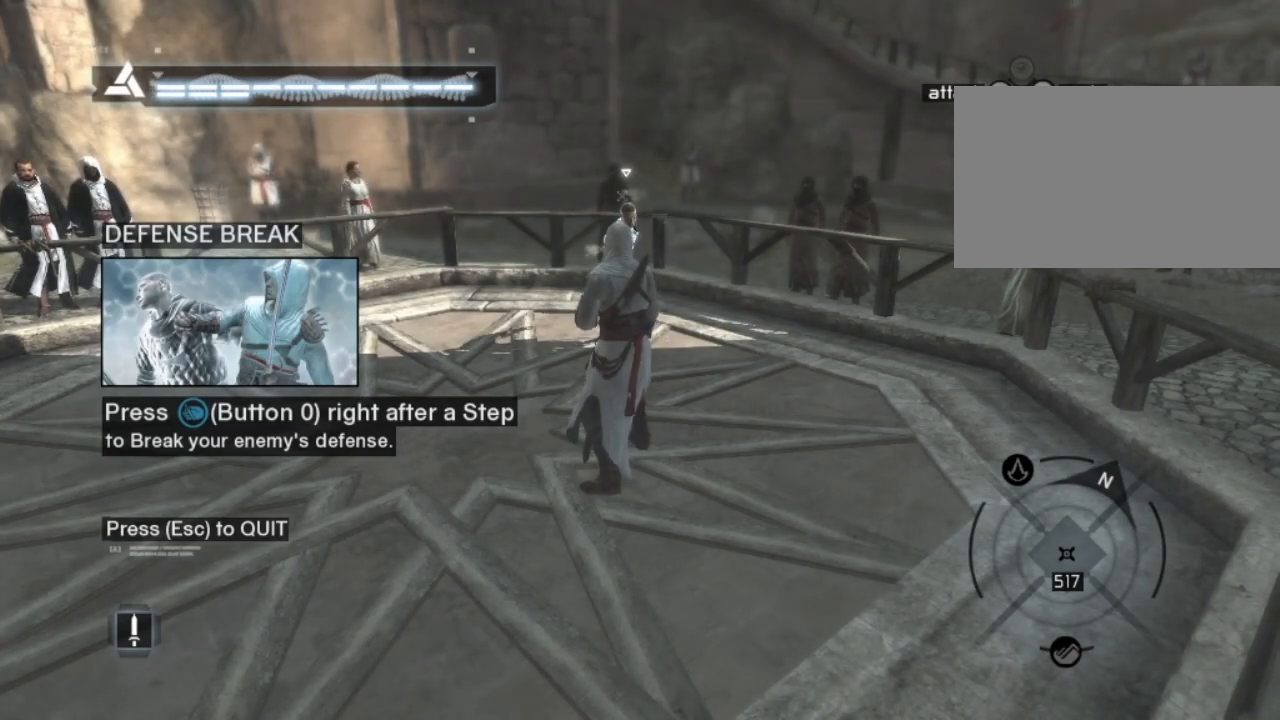
{"keys": [], "mouse": [], "mouse_move": "still", "events": []}
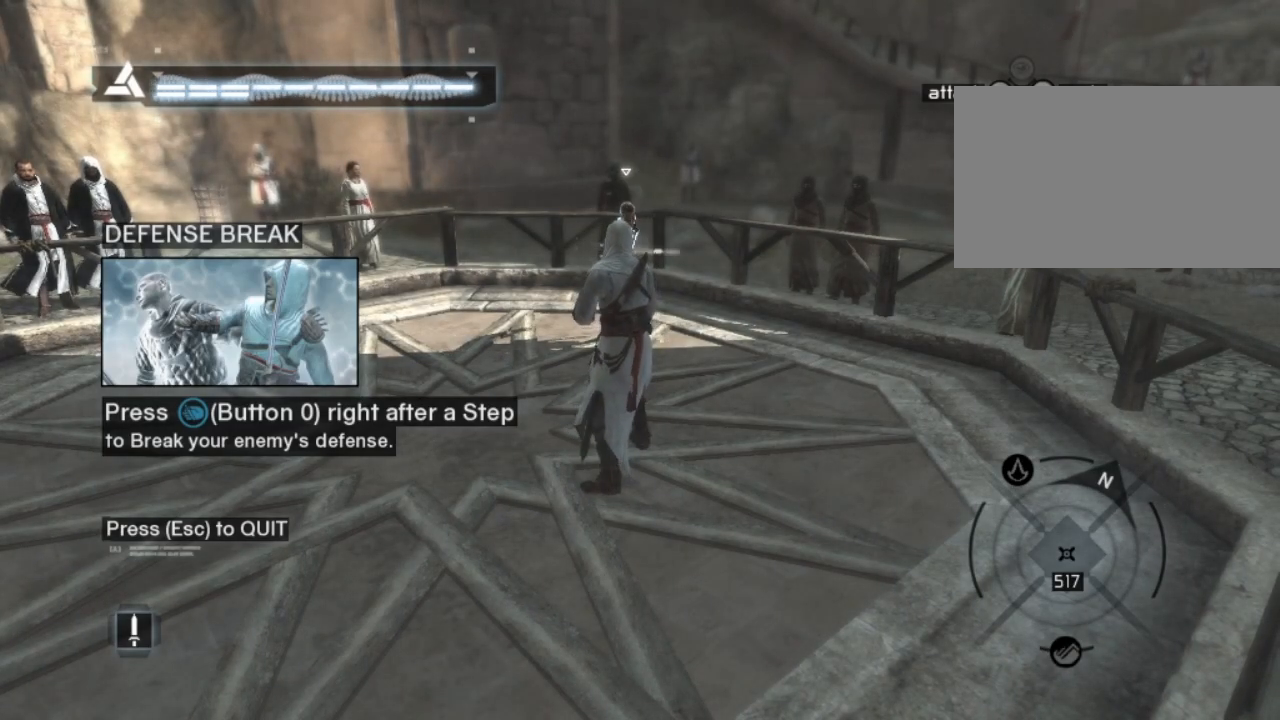
{"keys": [], "mouse": ["left"], "mouse_move": "still", "events": [[317, "mouse_left", "down"]]}
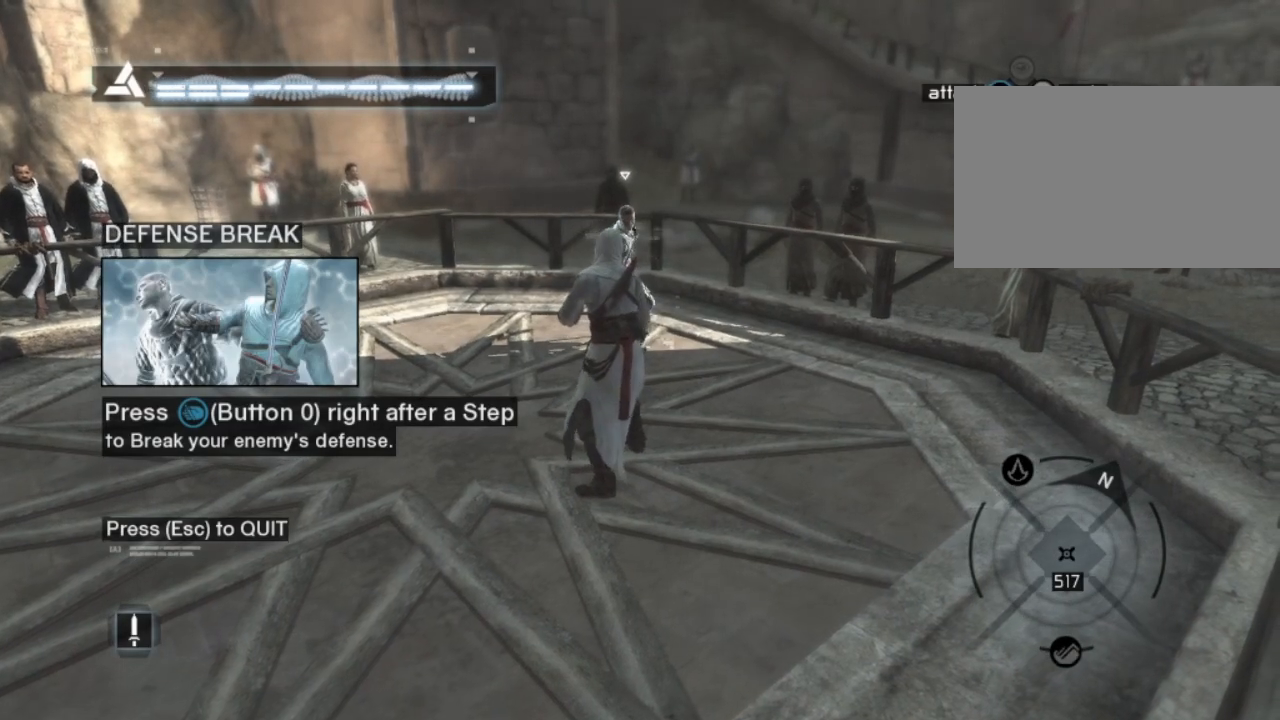
{"keys": [], "mouse": [], "mouse_move": "still", "events": [[50, "mouse_left", "up"]]}
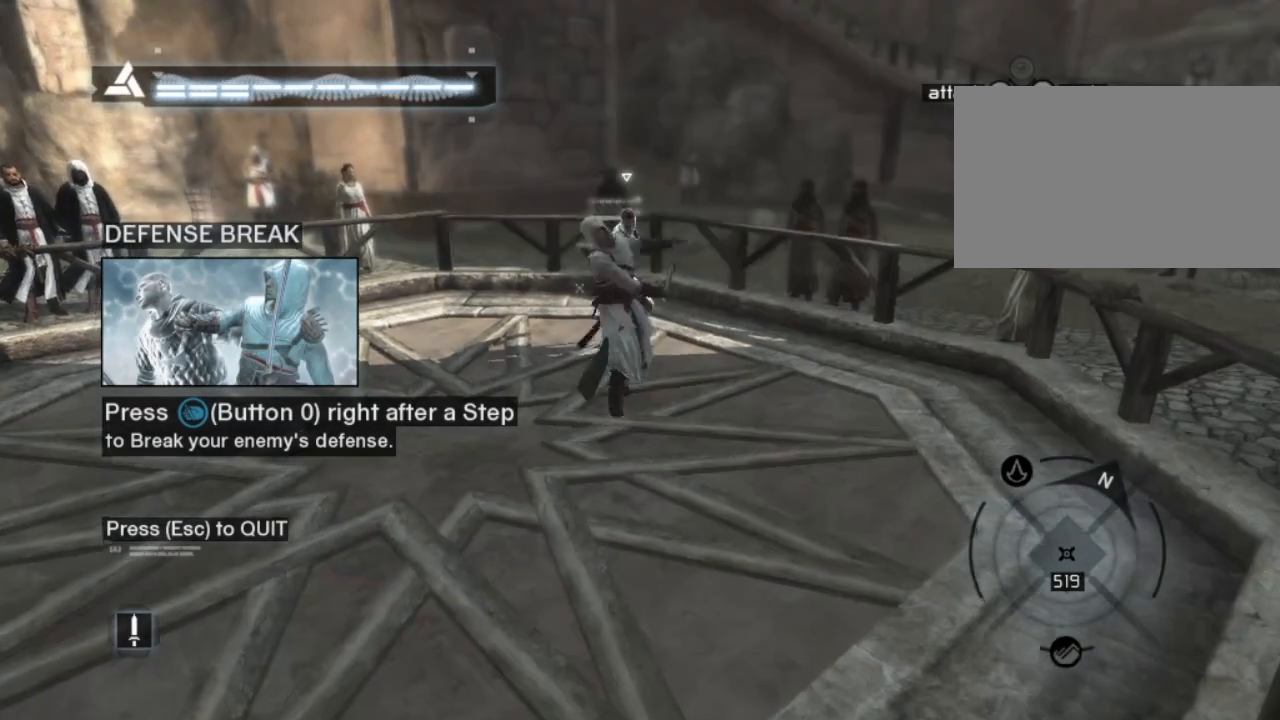
{"keys": [], "mouse": [], "mouse_move": "still", "events": []}
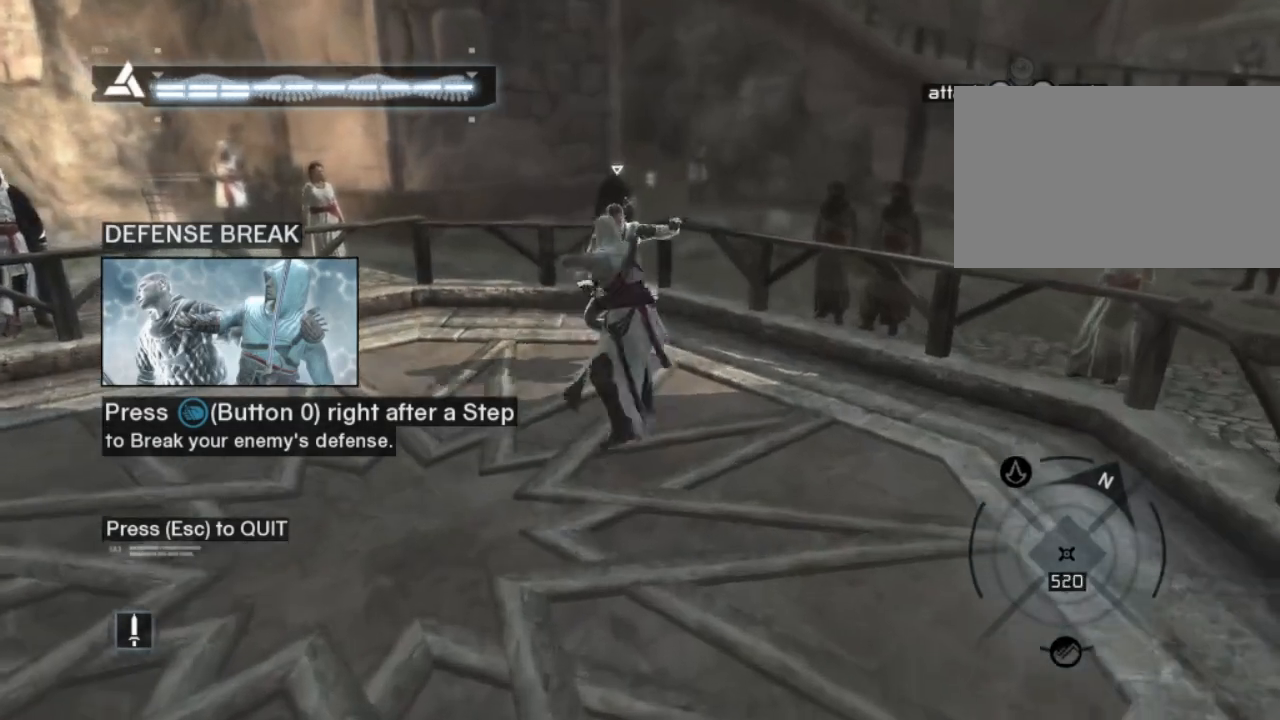
{"keys": ["shift"], "mouse": [], "mouse_move": "still", "events": [[67, "shift", "down"]]}
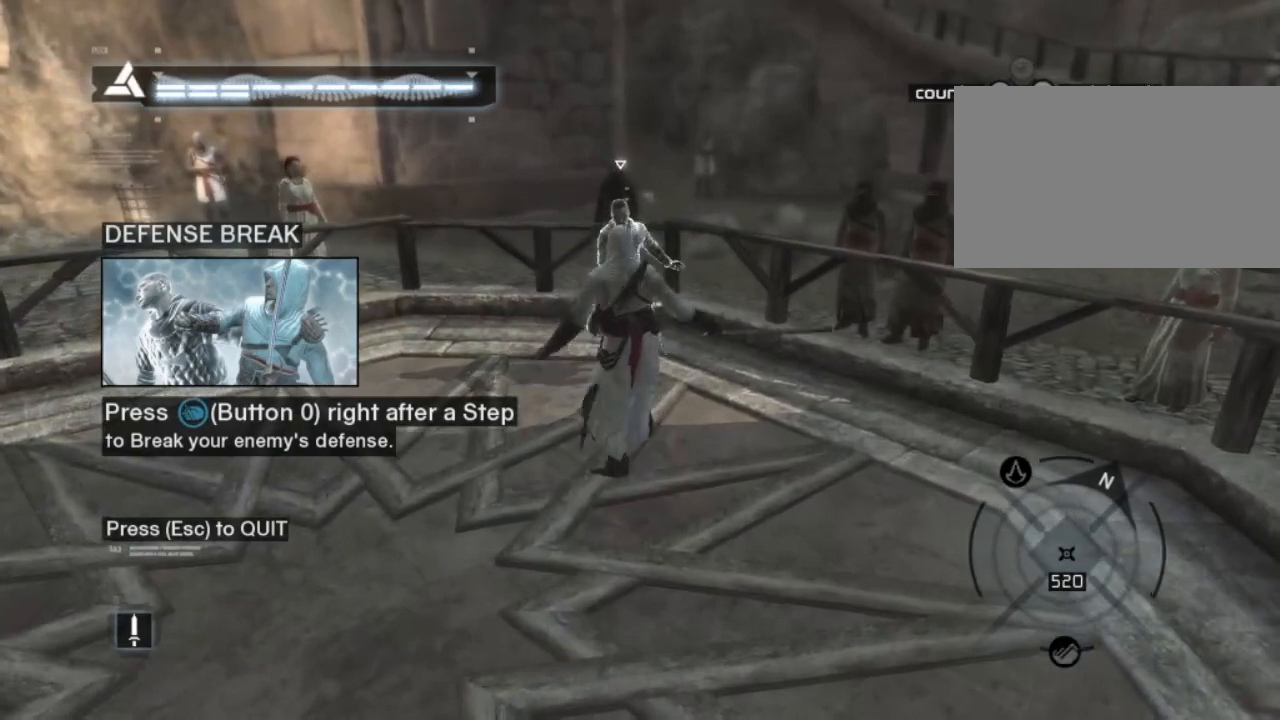
{"keys": [], "mouse": [], "mouse_move": "still", "events": [[83, "shift", "up"]]}
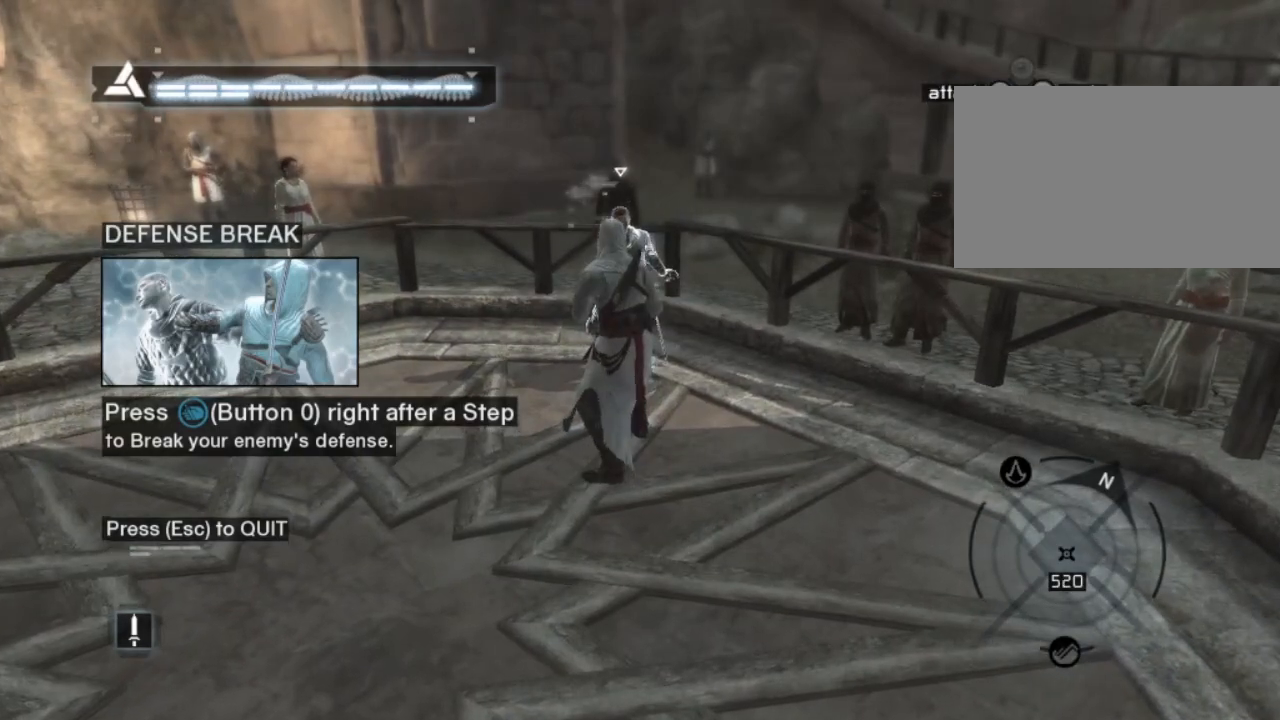
{"keys": [], "mouse": [], "mouse_move": "still", "events": [[17, "mouse_left", "down"], [67, "mouse_left", "up"]]}
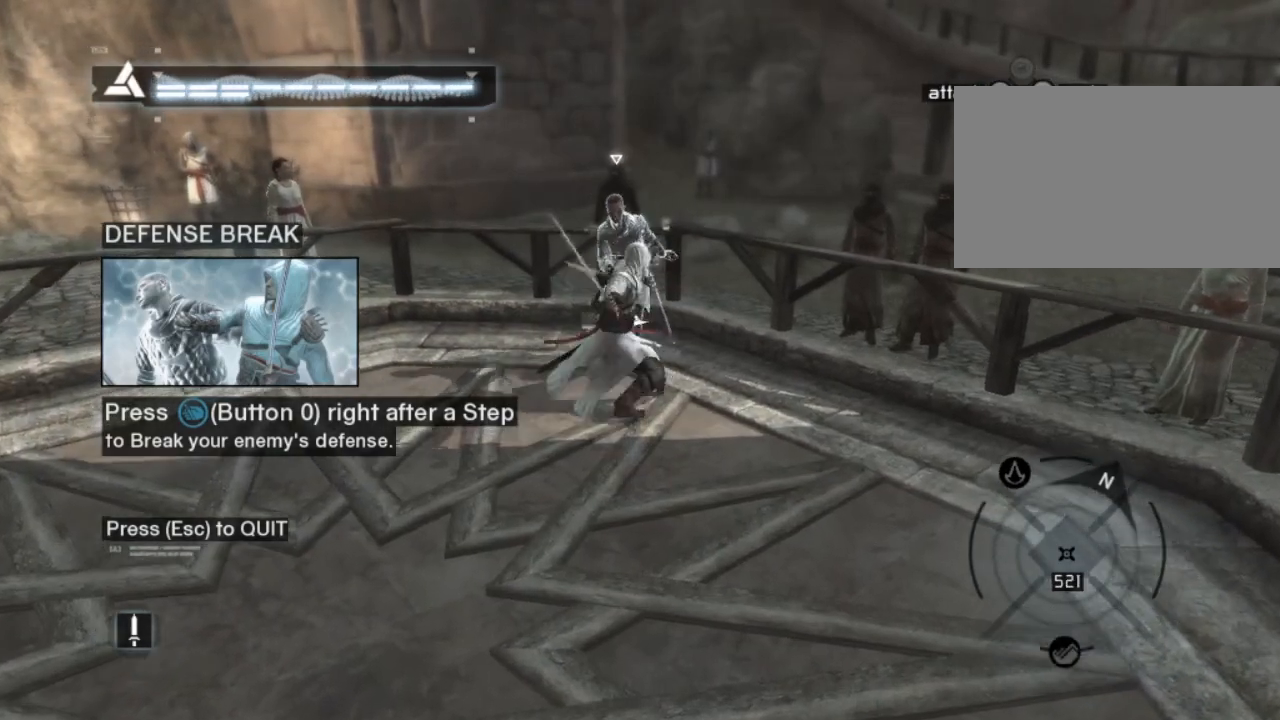
{"keys": [], "mouse": [], "mouse_move": "still", "events": [[267, "mouse_left", "down"], [400, "mouse_left", "up"]]}
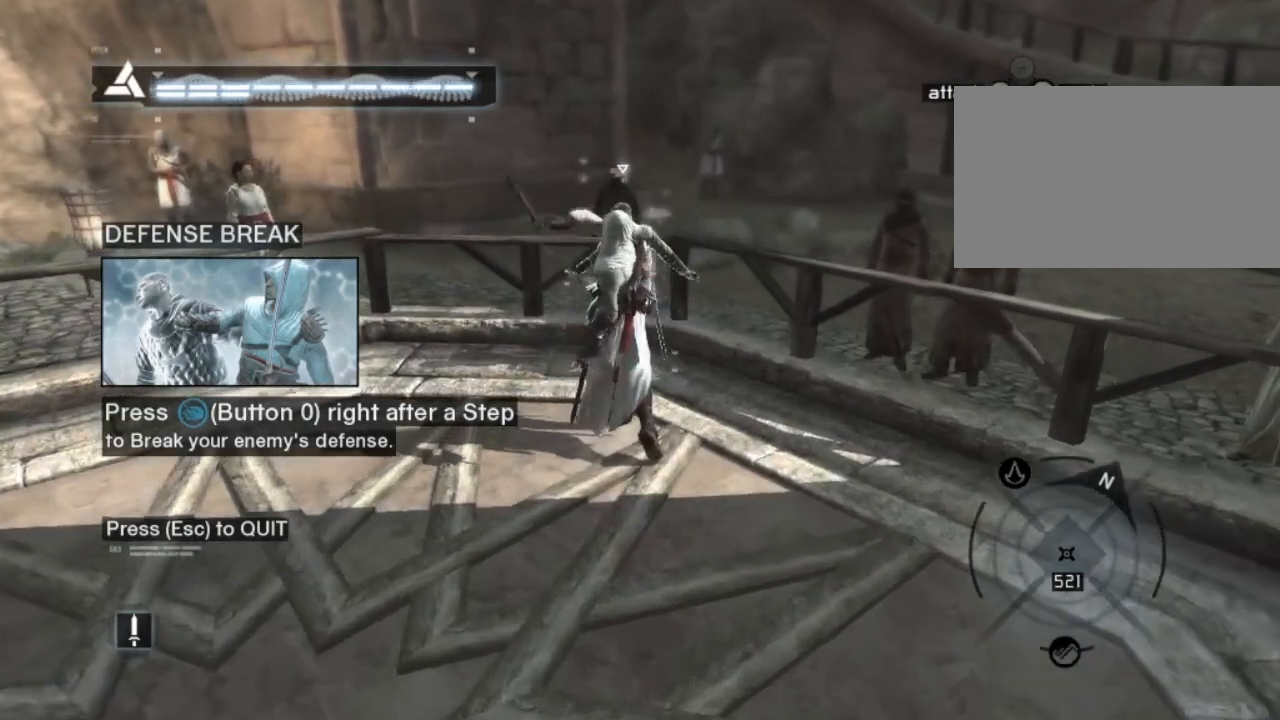
{"keys": [], "mouse": ["left"], "mouse_move": "still", "events": [[367, "mouse_left", "down"]]}
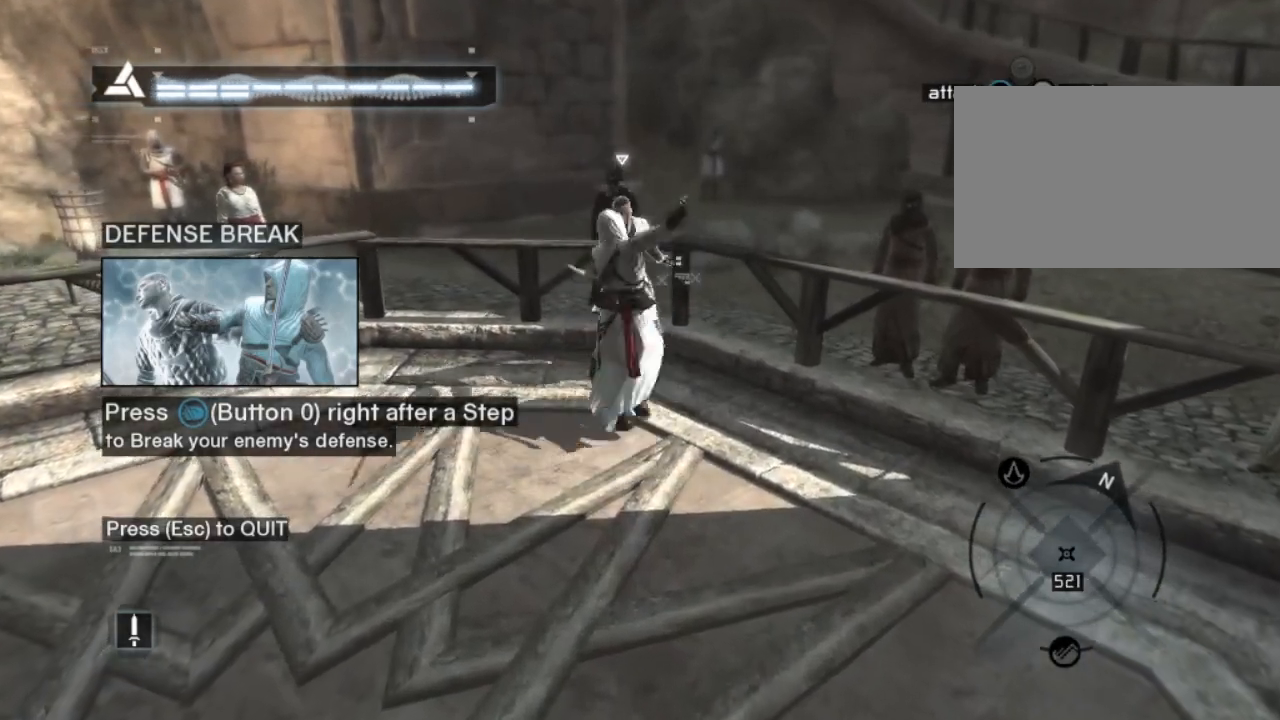
{"keys": [], "mouse": ["left"], "mouse_move": "still", "events": [[17, "mouse_left", "up"], [483, "mouse_left", "down"]]}
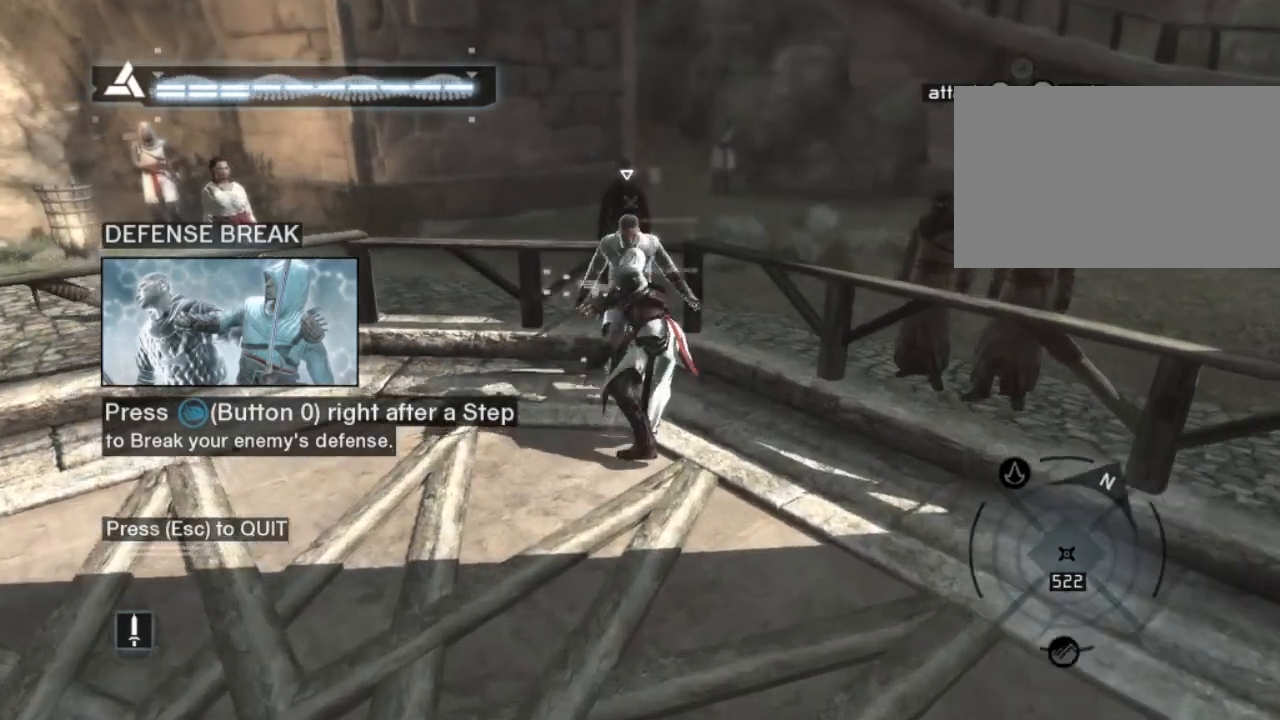
{"keys": [], "mouse": [], "mouse_move": "still", "events": [[117, "mouse_left", "up"]]}
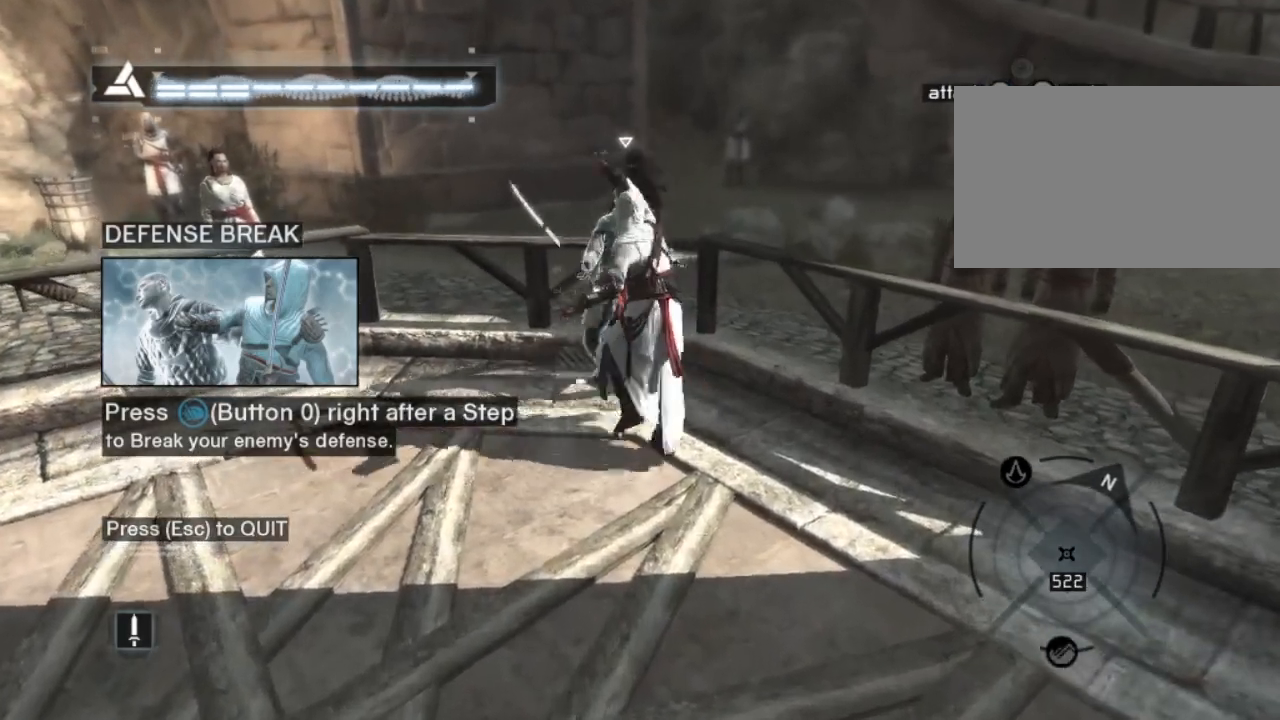
{"keys": [], "mouse": ["left"], "mouse_move": "still", "events": [[283, "mouse_left", "down"]]}
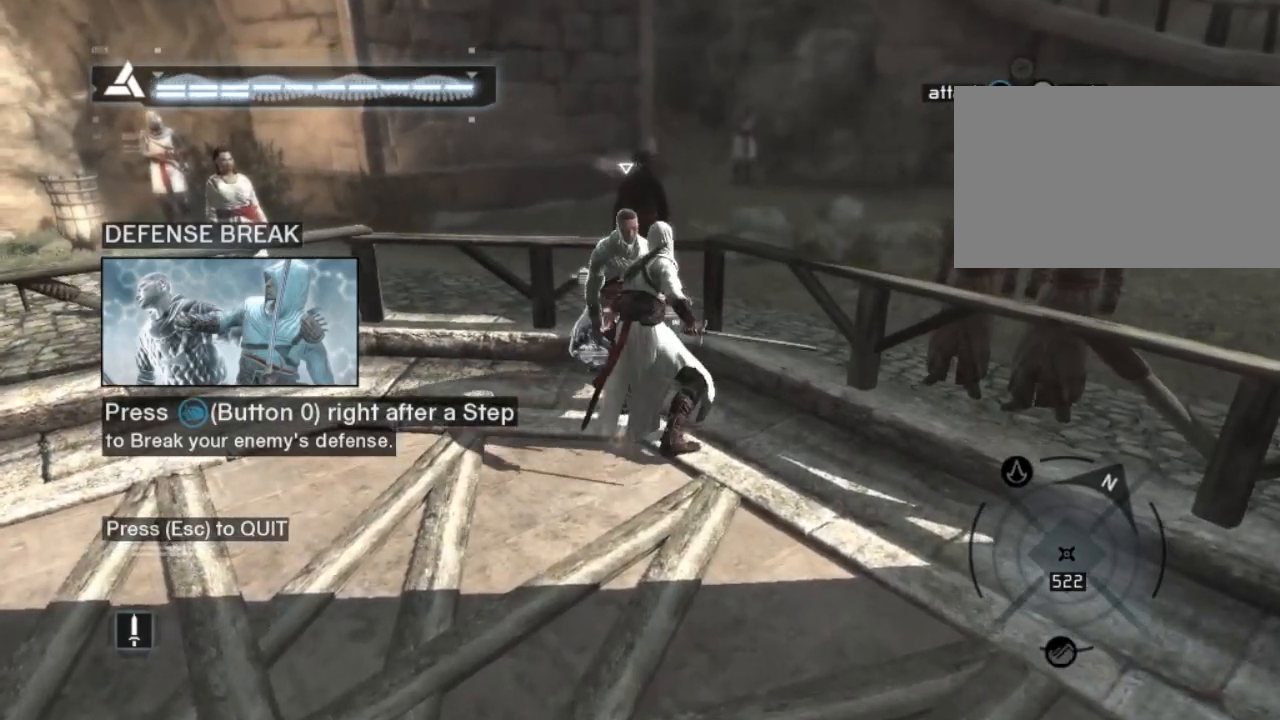
{"keys": [], "mouse": [], "mouse_move": "still", "events": [[100, "mouse_left", "up"]]}
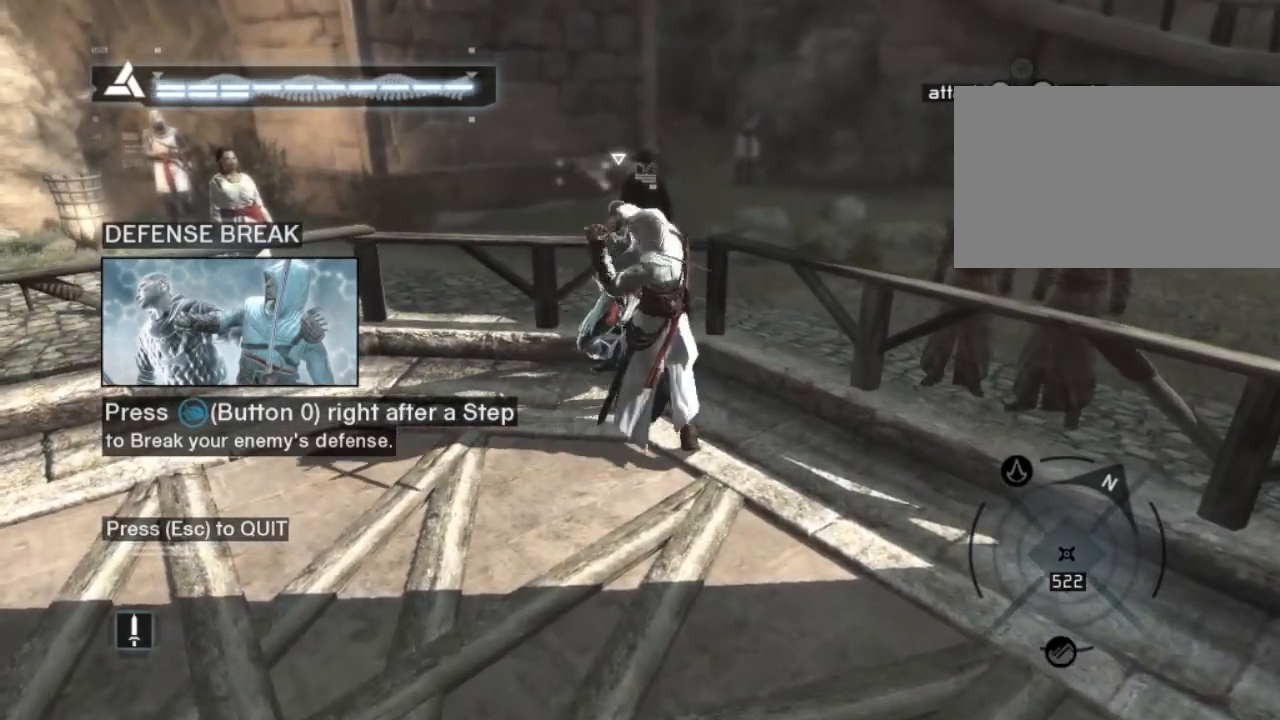
{"keys": [], "mouse": ["left"], "mouse_move": "still", "events": [[117, "mouse_left", "down"]]}
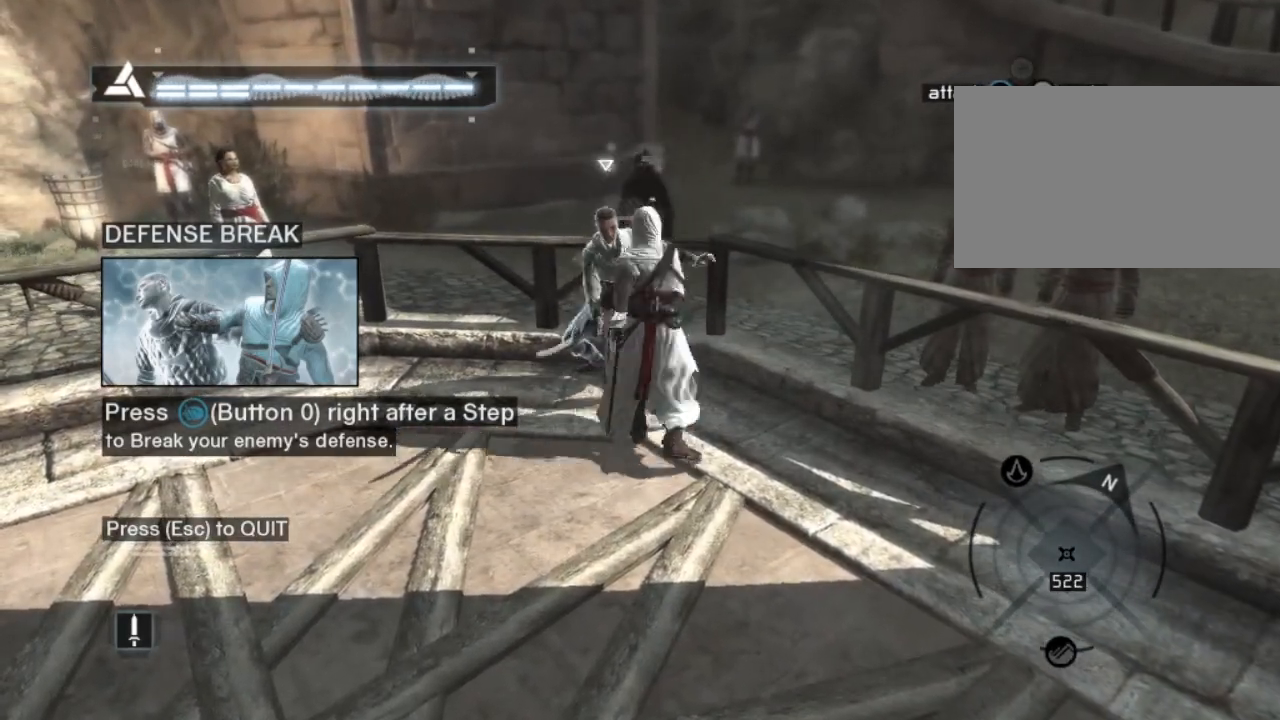
{"keys": [], "mouse": [], "mouse_move": "still", "events": [[133, "mouse_left", "up"], [283, "mouse_left", "down"], [417, "mouse_left", "up"]]}
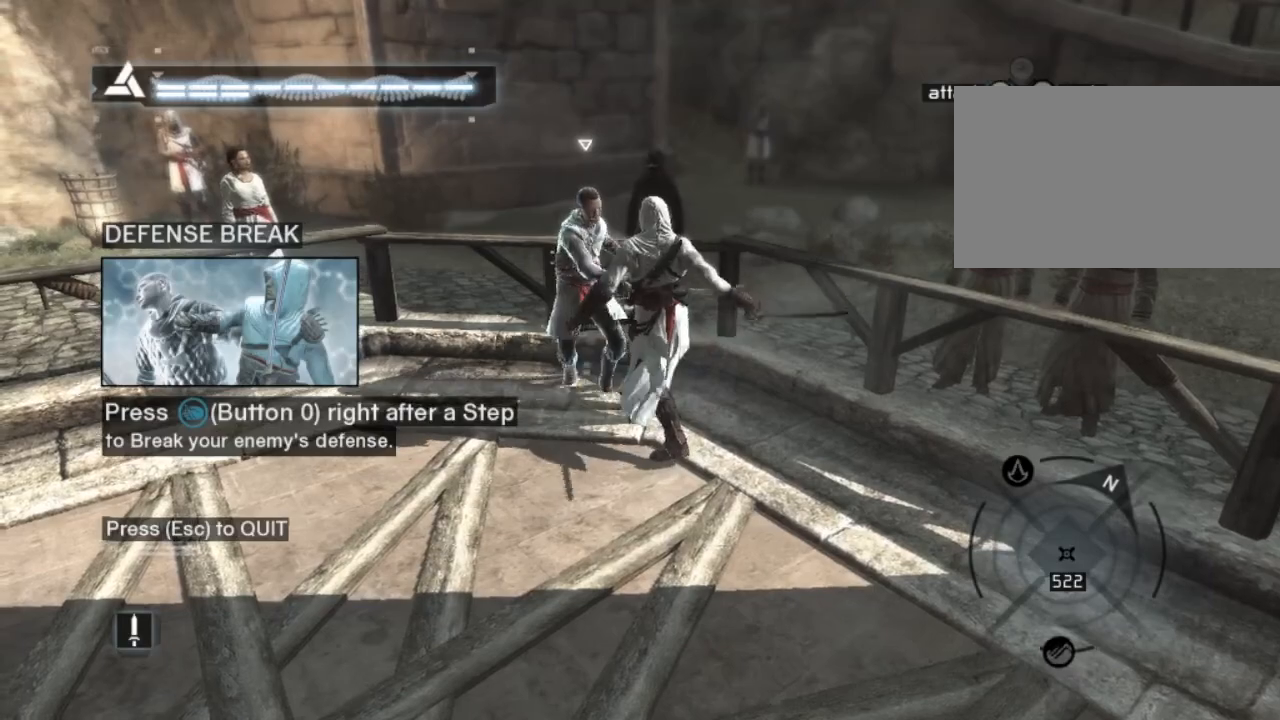
{"keys": [], "mouse": ["left"], "mouse_move": "still", "events": [[50, "mouse_left", "down"], [150, "mouse_left", "up"], [250, "mouse_left", "down"], [400, "mouse_left", "up"], [483, "mouse_left", "down"]]}